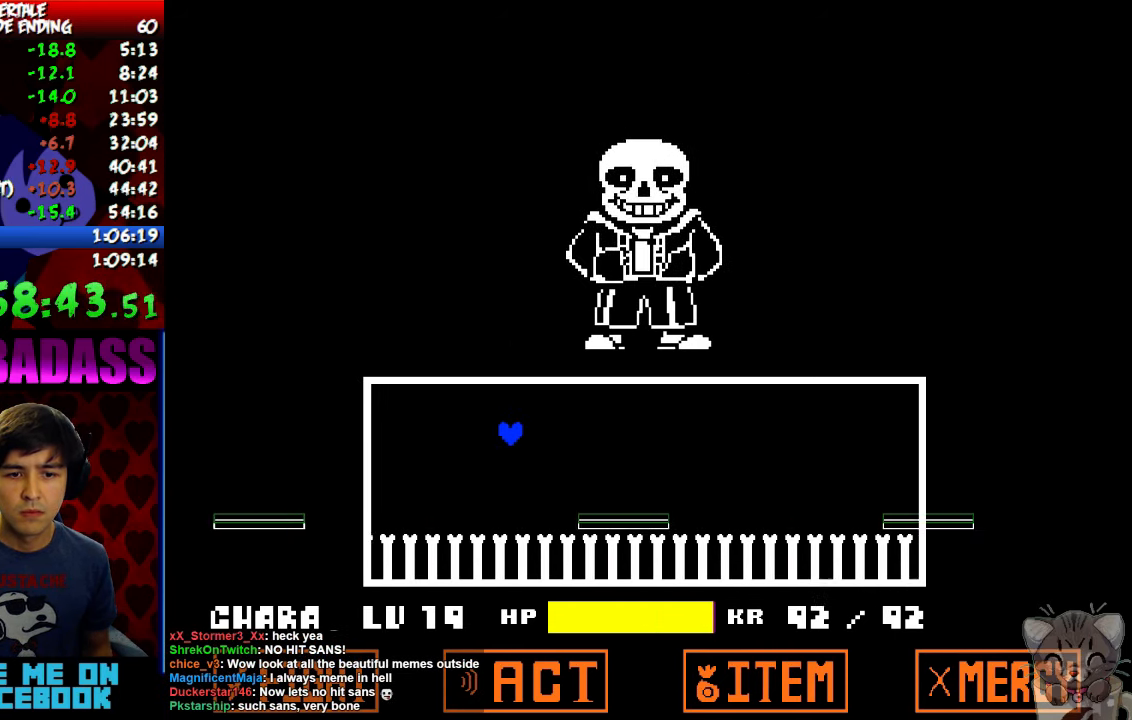
Gameplay with keyboard; each line is a JSON object with the keys held at the frame after it. "events" lists presses ("down") and releases ("up") of "c", "down", "escape", "left", "return", "right", "shift", "up", "x" and "z" between this image and that frame as [ms after this image, input, new state], when the widget could be followed in between. No other keys are recorded. Mouse input is not recorded.
{"keys": ["right"], "events": [[267, "left", "up"], [267, "up", "up"], [467, "right", "down"]]}
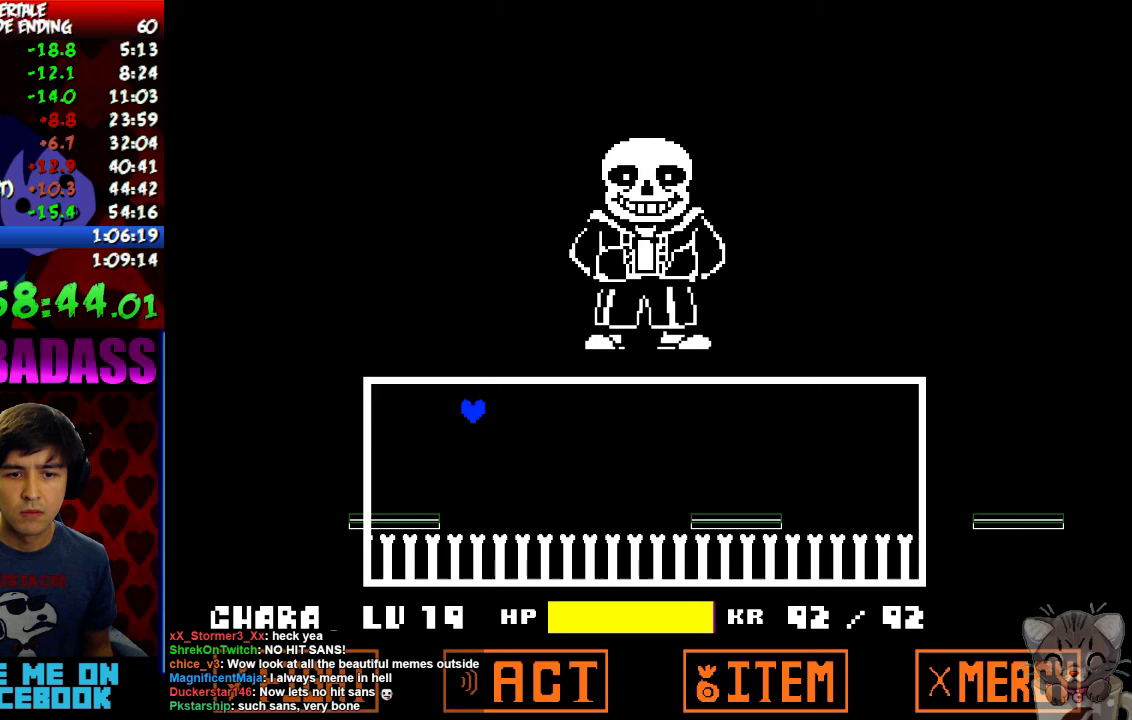
{"keys": [], "events": [[67, "right", "up"], [200, "right", "down"], [367, "right", "up"]]}
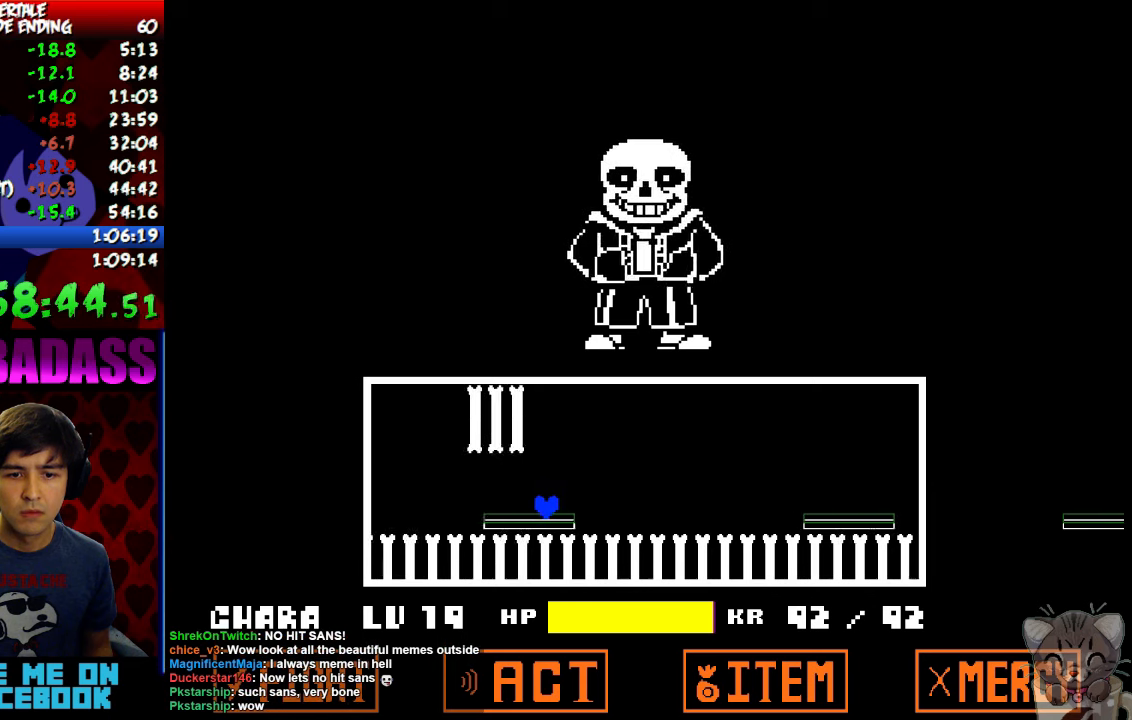
{"keys": ["left"], "events": [[33, "left", "down"], [200, "up", "down"], [467, "up", "up"]]}
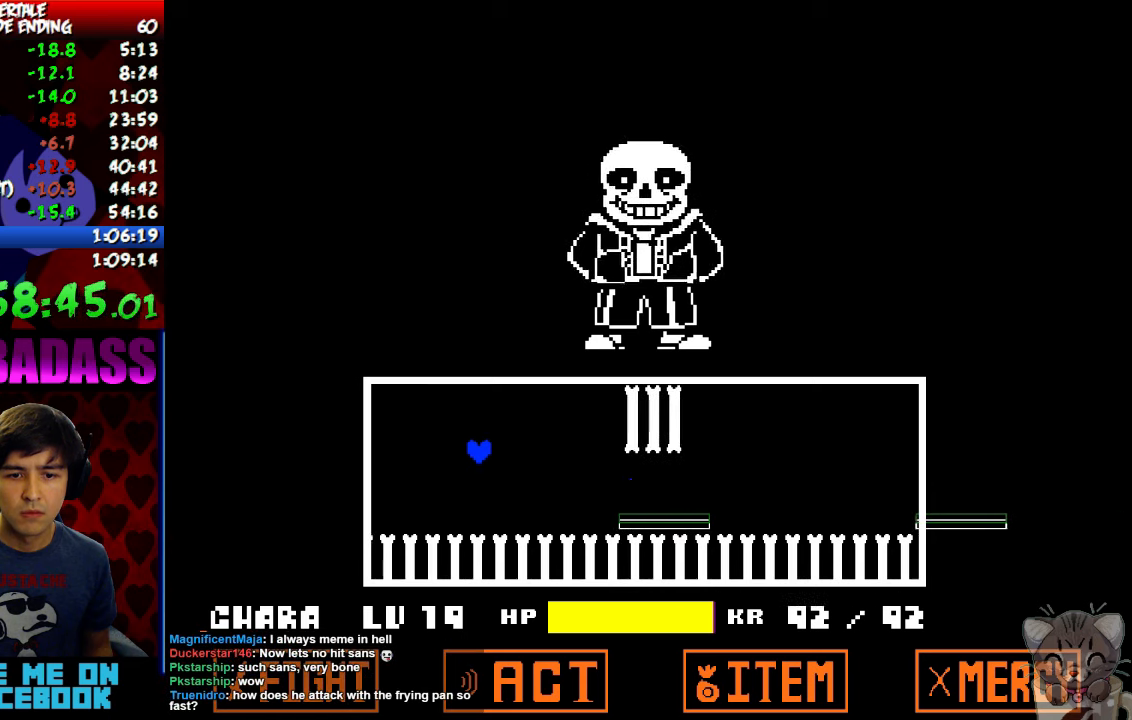
{"keys": ["left"], "events": [[300, "down", "down"], [333, "left", "up"], [400, "down", "up"], [400, "left", "down"]]}
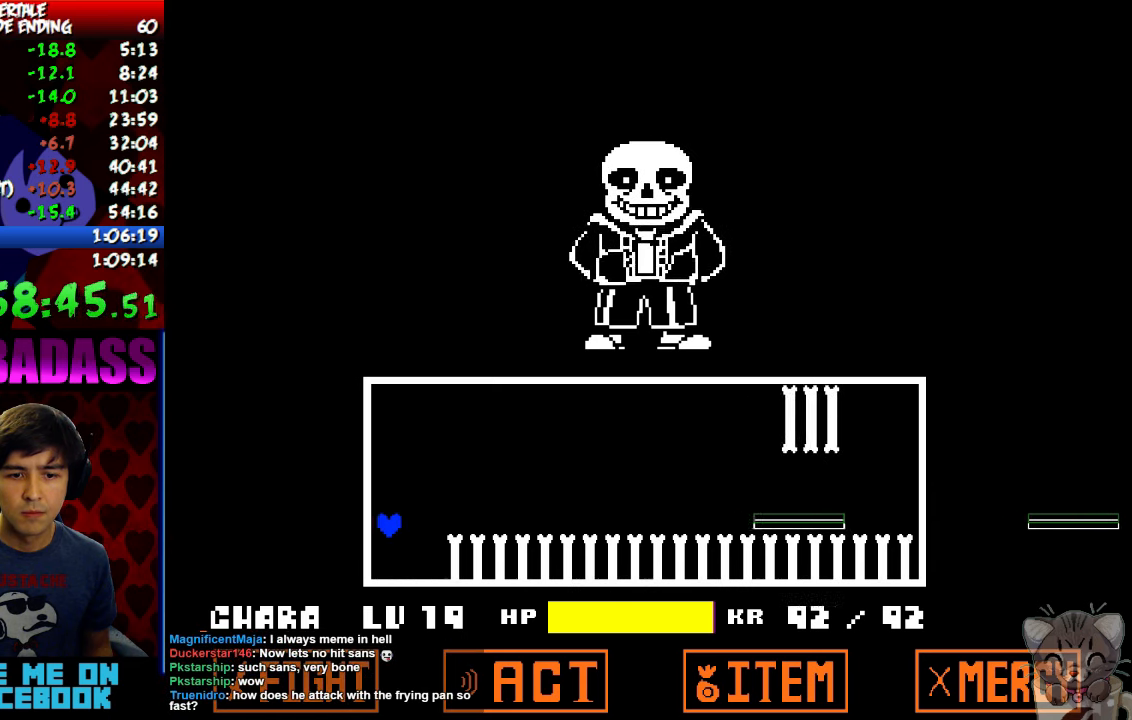
{"keys": [], "events": [[67, "left", "up"], [133, "left", "down"], [167, "left", "up"], [300, "return", "down"], [333, "return", "up"], [433, "return", "down"], [467, "return", "up"]]}
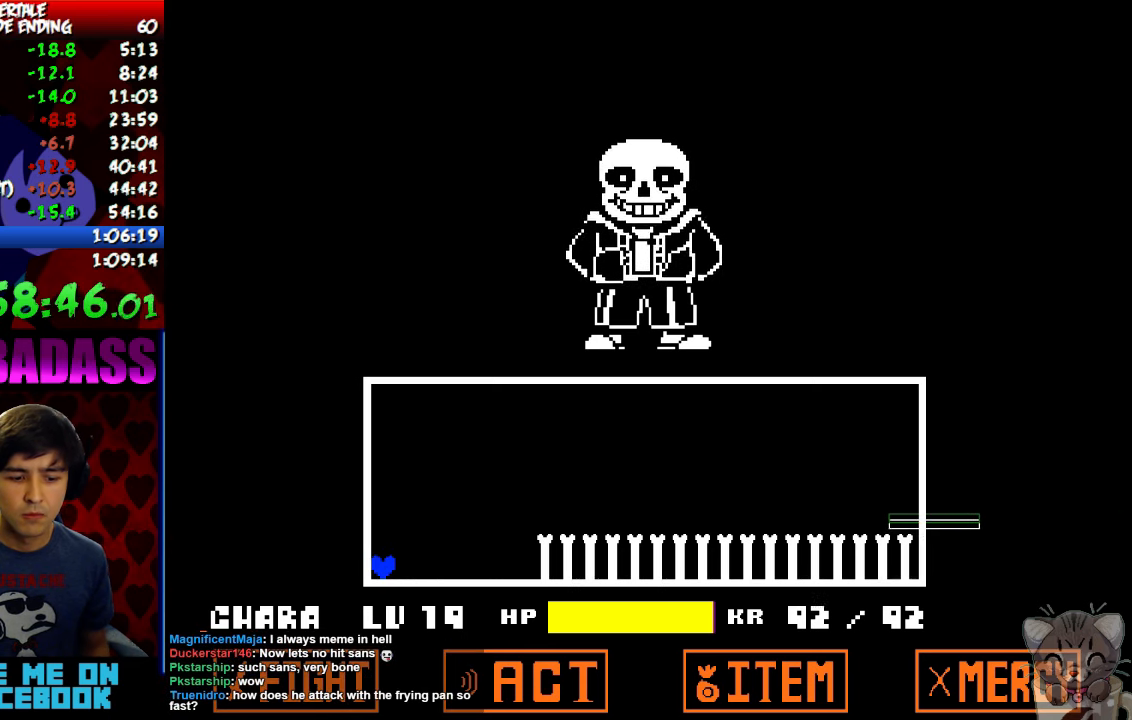
{"keys": ["return"], "events": [[33, "z", "down"], [67, "return", "down"], [100, "return", "up"], [100, "z", "up"], [167, "return", "down"], [200, "return", "up"], [200, "z", "down"], [233, "z", "up"], [267, "return", "down"], [300, "return", "up"], [333, "z", "down"], [367, "z", "up"], [400, "return", "down"], [433, "return", "up"], [433, "z", "down"], [467, "z", "up"], [500, "return", "down"]]}
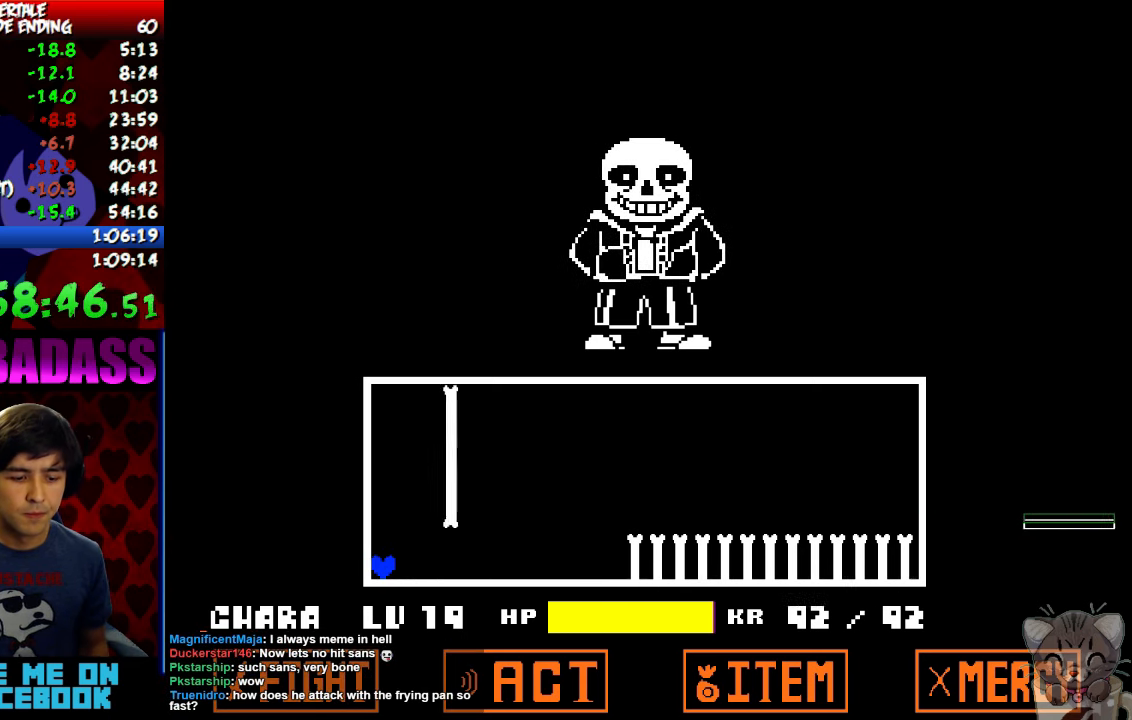
{"keys": [], "events": [[33, "return", "up"], [67, "z", "down"], [100, "z", "up"], [133, "return", "down"], [167, "return", "up"], [167, "z", "down"], [233, "return", "down"], [233, "z", "up"], [267, "return", "up"], [300, "z", "down"], [333, "return", "down"], [333, "z", "up"], [367, "return", "up"], [400, "z", "down"], [433, "return", "down"], [433, "z", "up"], [500, "return", "up"]]}
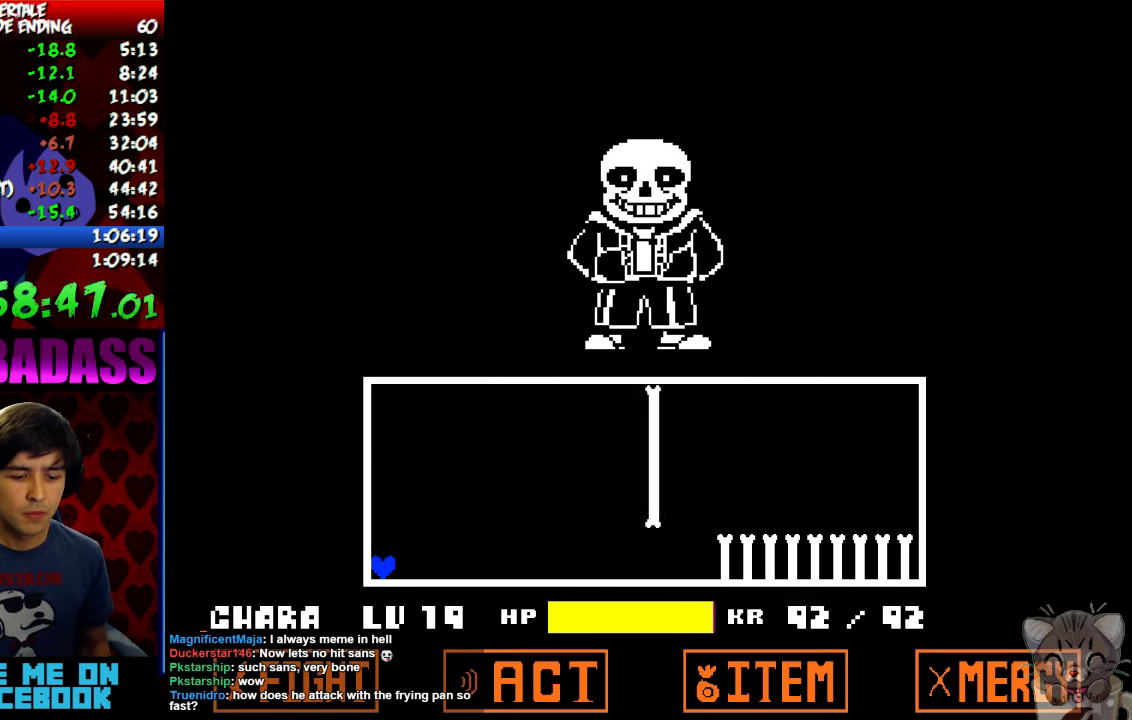
{"keys": [], "events": [[33, "z", "down"], [67, "return", "down"], [67, "z", "up"], [100, "return", "up"], [133, "z", "down"], [167, "return", "down"], [167, "z", "up"], [200, "return", "up"], [267, "return", "down"], [267, "z", "down"], [300, "return", "up"], [300, "z", "up"], [367, "return", "down"], [367, "z", "down"], [400, "return", "up"], [400, "z", "up"], [467, "return", "down"], [467, "z", "down"], [500, "return", "up"], [500, "z", "up"]]}
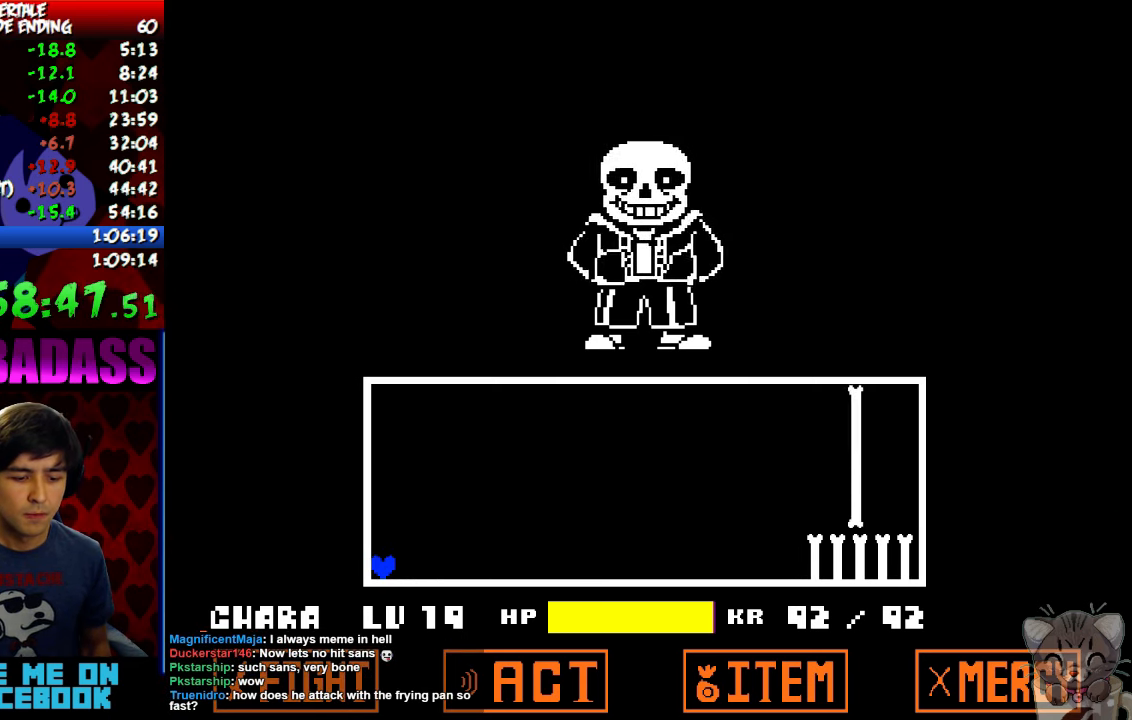
{"keys": ["return", "z"], "events": [[67, "return", "down"], [67, "z", "down"], [100, "return", "up"], [100, "z", "up"], [167, "return", "down"], [167, "z", "down"], [200, "return", "up"], [200, "z", "up"], [267, "return", "down"], [267, "z", "down"], [300, "return", "up"], [300, "z", "up"], [367, "return", "down"], [367, "z", "down"], [433, "return", "up"], [433, "z", "up"], [500, "return", "down"], [500, "z", "down"]]}
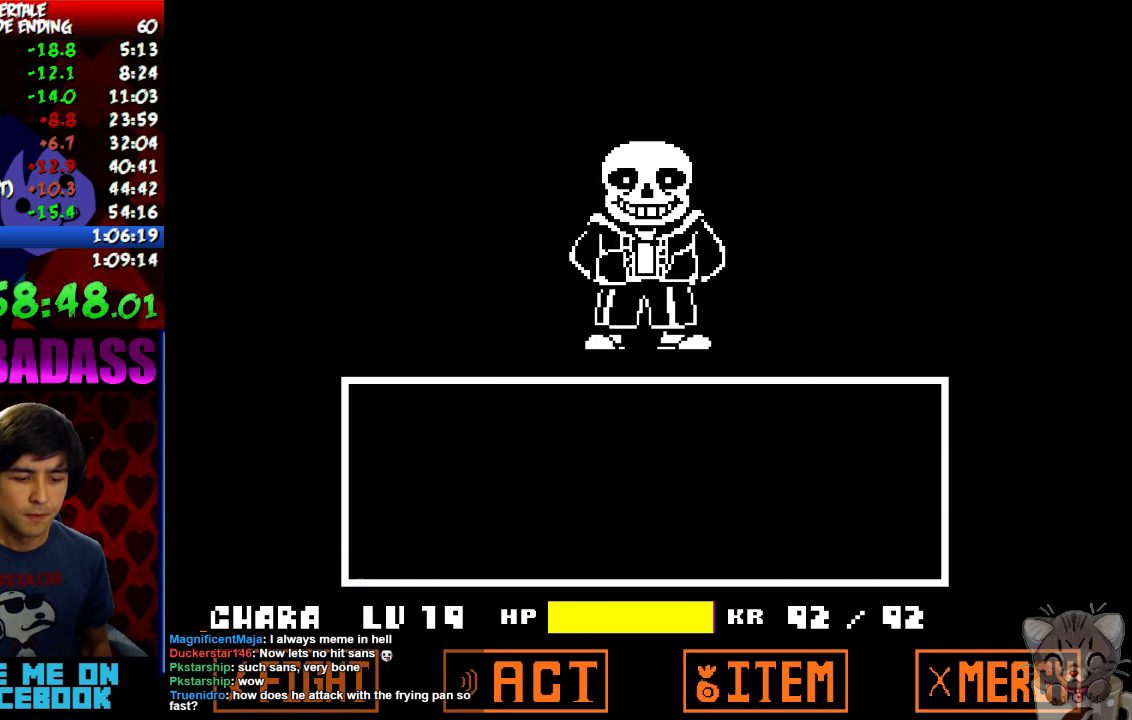
{"keys": ["return"], "events": [[33, "return", "up"], [33, "z", "up"], [100, "return", "down"], [100, "z", "down"], [133, "return", "up"], [133, "z", "up"], [200, "return", "down"], [200, "z", "down"], [233, "return", "up"], [233, "z", "up"], [300, "return", "down"], [300, "z", "down"], [367, "return", "up"], [367, "z", "up"], [400, "return", "down"], [433, "return", "up"], [433, "z", "down"], [467, "z", "up"], [500, "return", "down"]]}
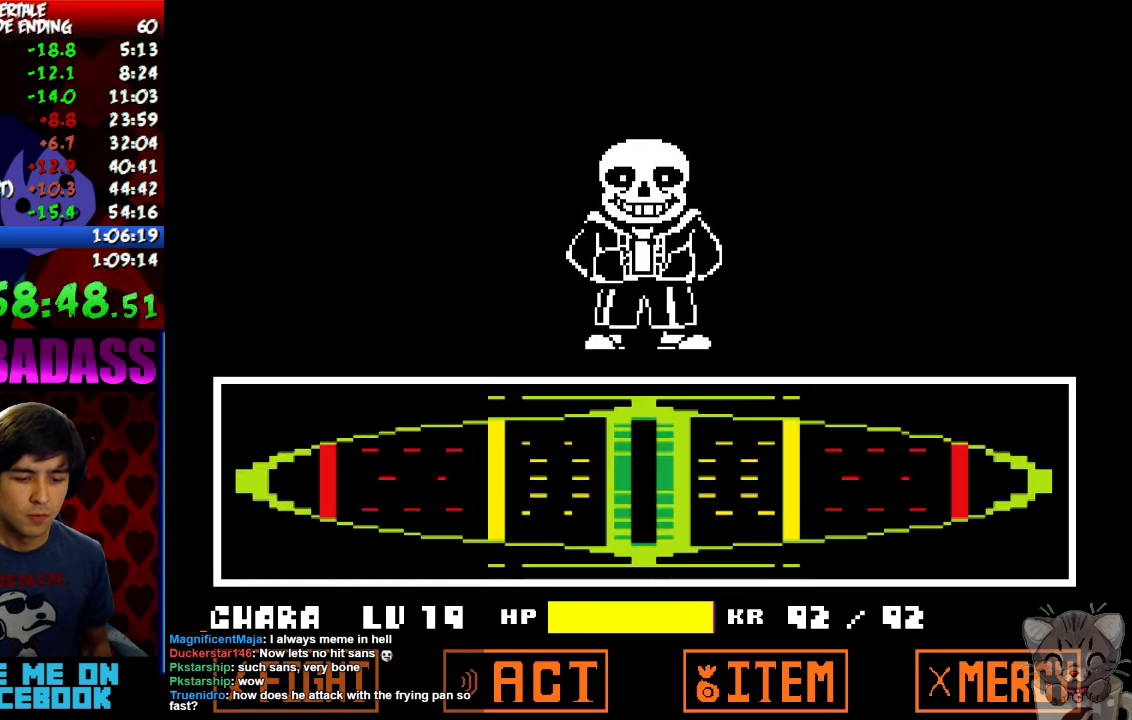
{"keys": ["z"], "events": [[33, "return", "up"], [33, "z", "down"], [67, "z", "up"], [133, "return", "down"], [133, "z", "down"], [167, "return", "up"], [167, "z", "up"], [233, "return", "down"], [233, "z", "down"], [267, "return", "up"], [267, "z", "up"], [300, "return", "down"], [333, "z", "down"], [367, "return", "up"], [400, "z", "up"], [433, "return", "down"], [433, "z", "down"], [467, "return", "up"]]}
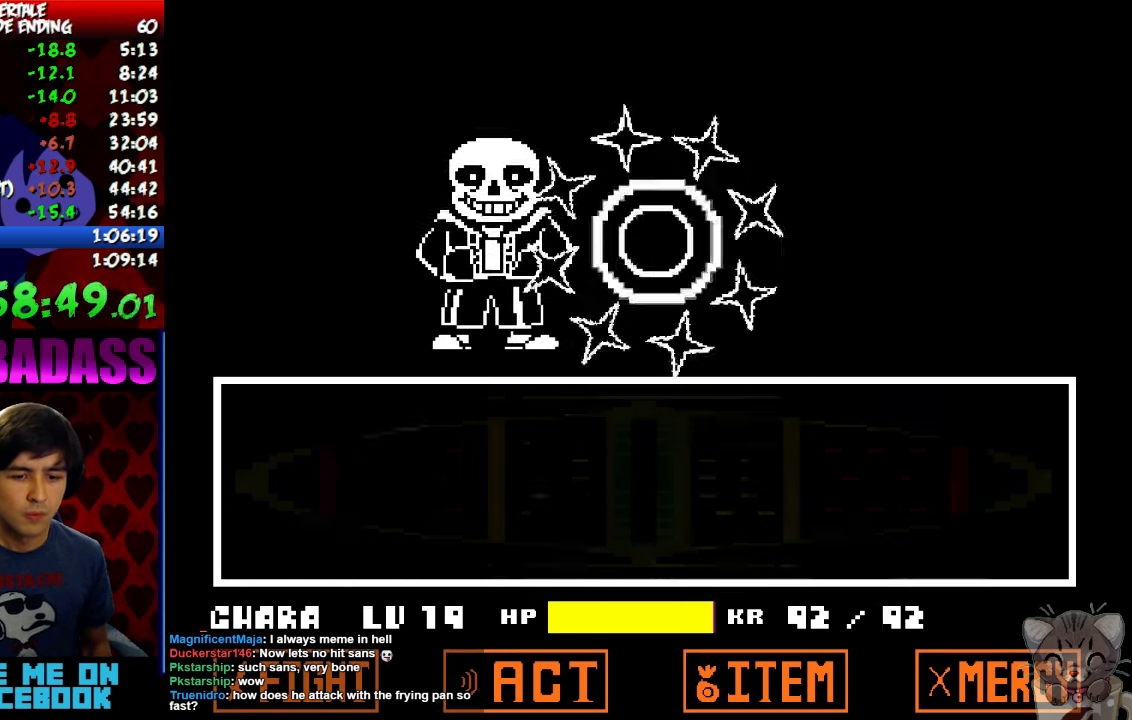
{"keys": ["return", "shift"], "events": [[33, "z", "up"], [67, "return", "down"], [133, "return", "up"], [300, "shift", "down"], [333, "return", "down"], [366, "return", "up"], [366, "shift", "up"], [466, "return", "down"], [466, "shift", "down"]]}
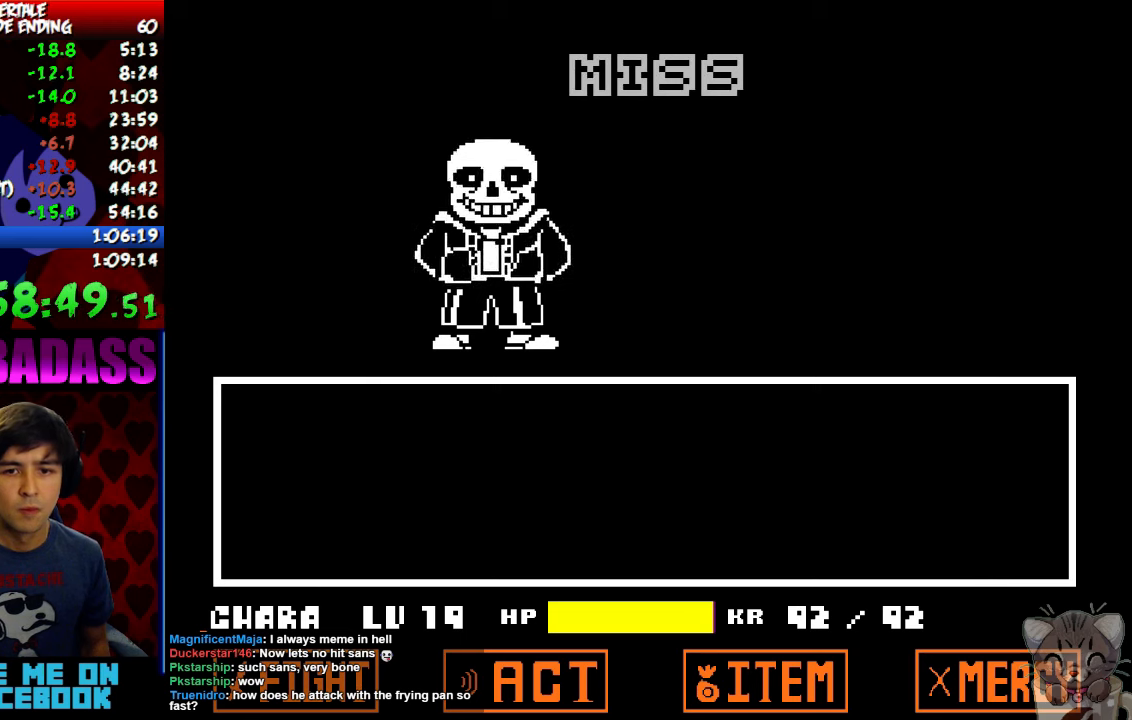
{"keys": ["return"], "events": [[33, "return", "up"], [66, "shift", "up"], [66, "z", "down"], [100, "x", "down"], [100, "z", "up"], [166, "return", "down"], [166, "x", "up"], [200, "shift", "down"], [233, "return", "up"], [233, "shift", "up"], [300, "z", "down"], [333, "x", "down"], [366, "return", "down"], [366, "shift", "down"], [366, "z", "up"], [400, "x", "up"], [433, "return", "up"], [433, "shift", "up"], [500, "return", "down"]]}
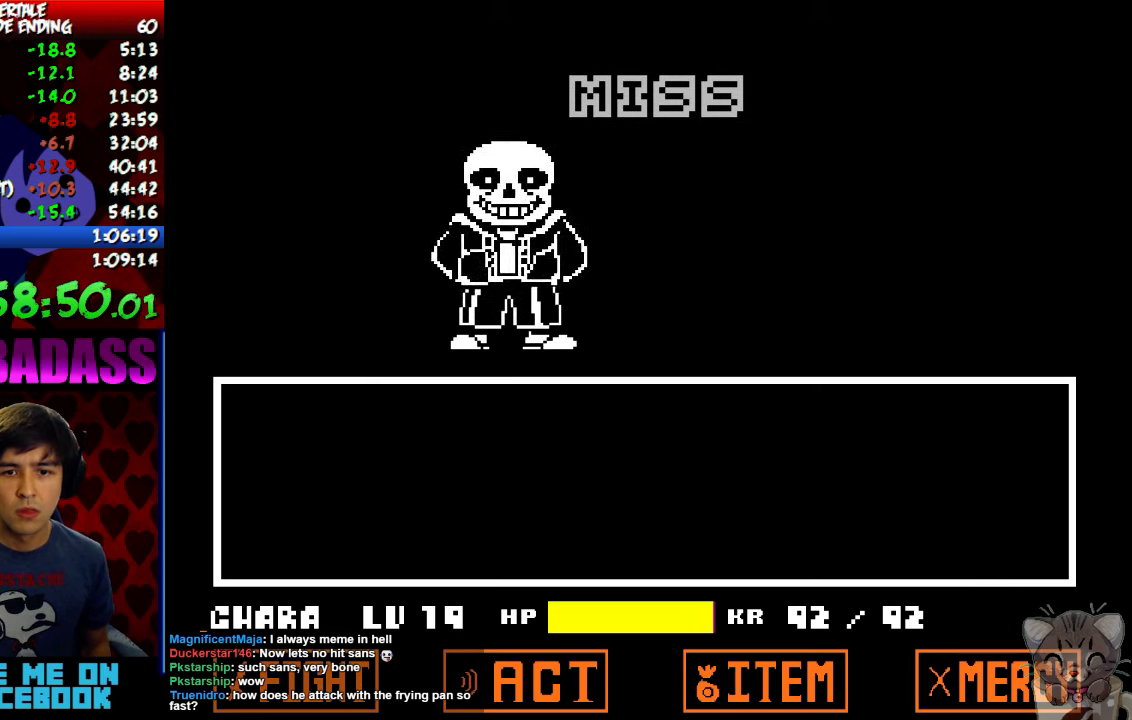
{"keys": ["return"], "events": [[33, "shift", "down"], [33, "z", "down"], [66, "return", "up"], [66, "shift", "up"], [66, "x", "down"], [100, "z", "up"], [166, "return", "down"], [166, "x", "up"], [200, "shift", "down"], [233, "return", "up"], [233, "shift", "up"], [233, "z", "down"], [266, "x", "down"], [266, "z", "up"], [333, "return", "down"], [333, "shift", "down"], [333, "x", "up"], [400, "return", "up"], [400, "shift", "up"], [400, "z", "down"], [433, "x", "down"], [466, "z", "up"], [500, "return", "down"], [500, "x", "up"]]}
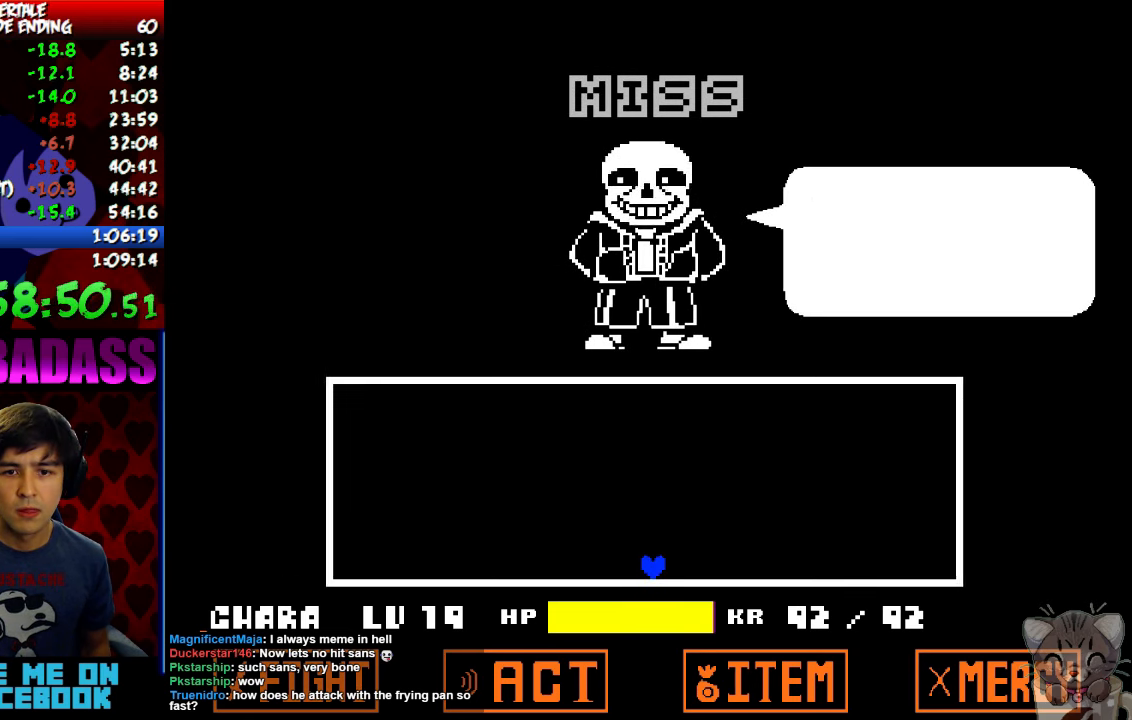
{"keys": ["return", "shift"], "events": [[33, "shift", "down"], [66, "return", "up"], [66, "shift", "up"], [66, "z", "down"], [100, "x", "down"], [133, "z", "up"], [166, "return", "down"], [166, "shift", "down"], [166, "x", "up"], [200, "shift", "up"], [233, "return", "up"], [233, "z", "down"], [300, "return", "down"], [300, "z", "up"], [333, "shift", "down"], [366, "return", "up"], [366, "shift", "up"], [400, "z", "down"], [466, "return", "down"], [466, "shift", "down"], [466, "x", "down"], [466, "z", "up"], [500, "x", "up"]]}
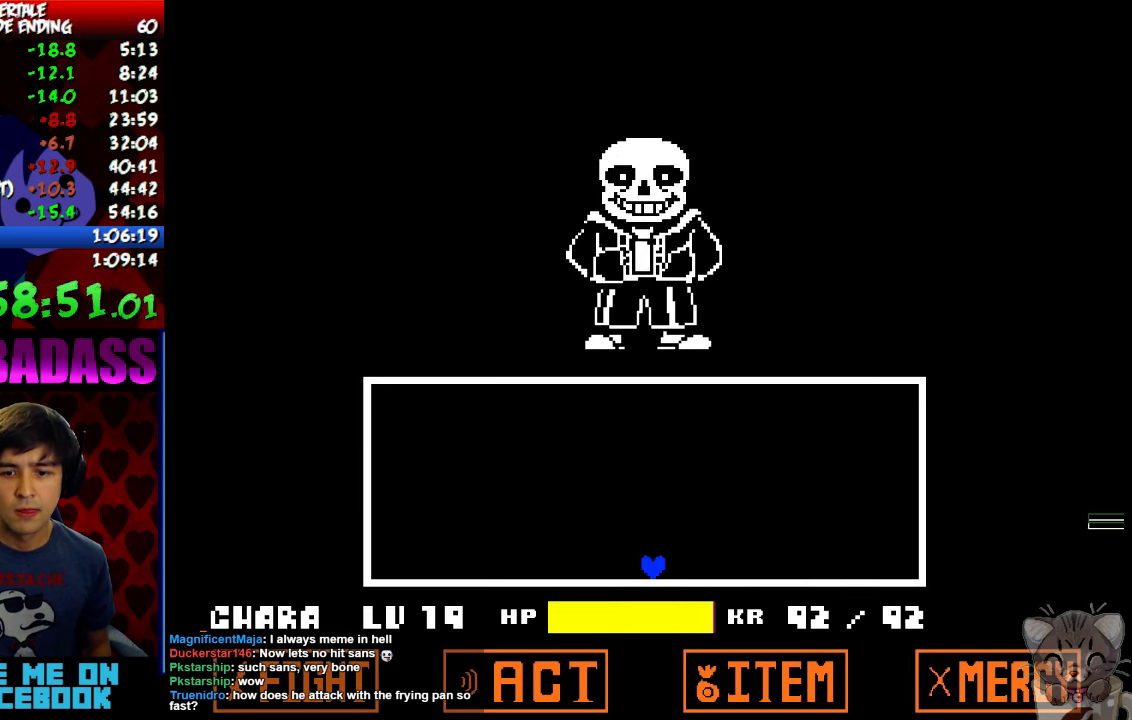
{"keys": [], "events": [[33, "return", "up"], [33, "shift", "up"], [66, "z", "down"], [133, "return", "down"], [133, "shift", "down"], [166, "z", "up"], [200, "return", "up"], [200, "shift", "up"]]}
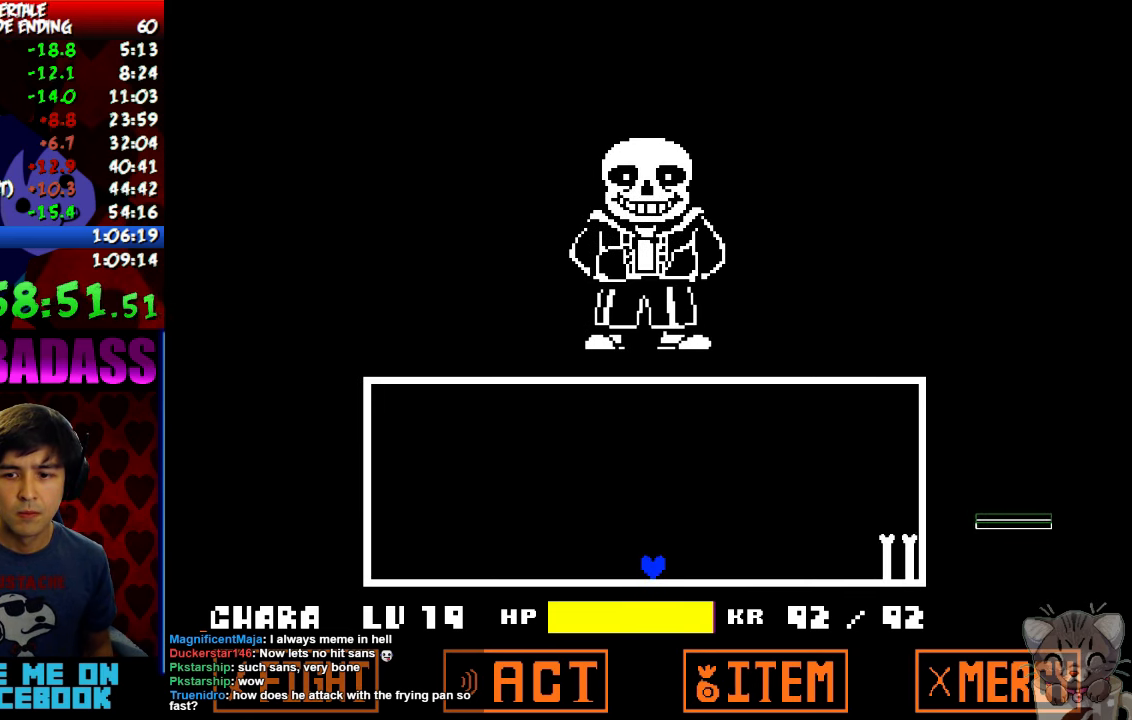
{"keys": ["right", "up"], "events": [[333, "right", "down"], [400, "up", "down"]]}
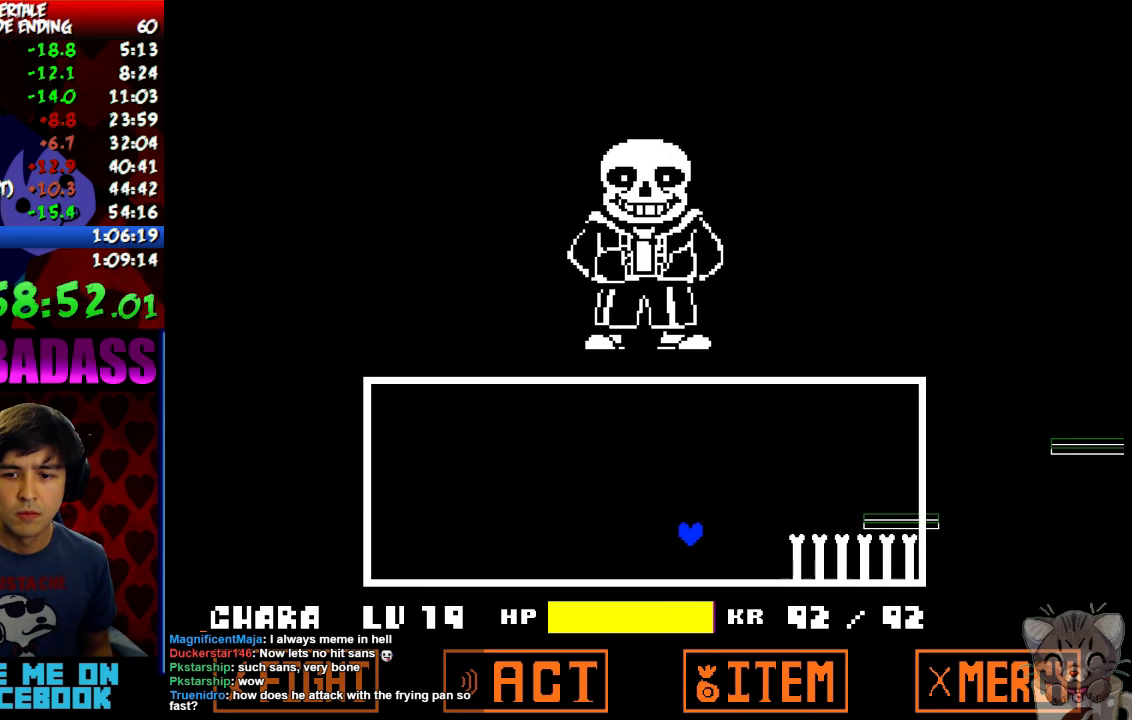
{"keys": ["left"], "events": [[366, "up", "up"], [400, "right", "up"], [433, "left", "down"]]}
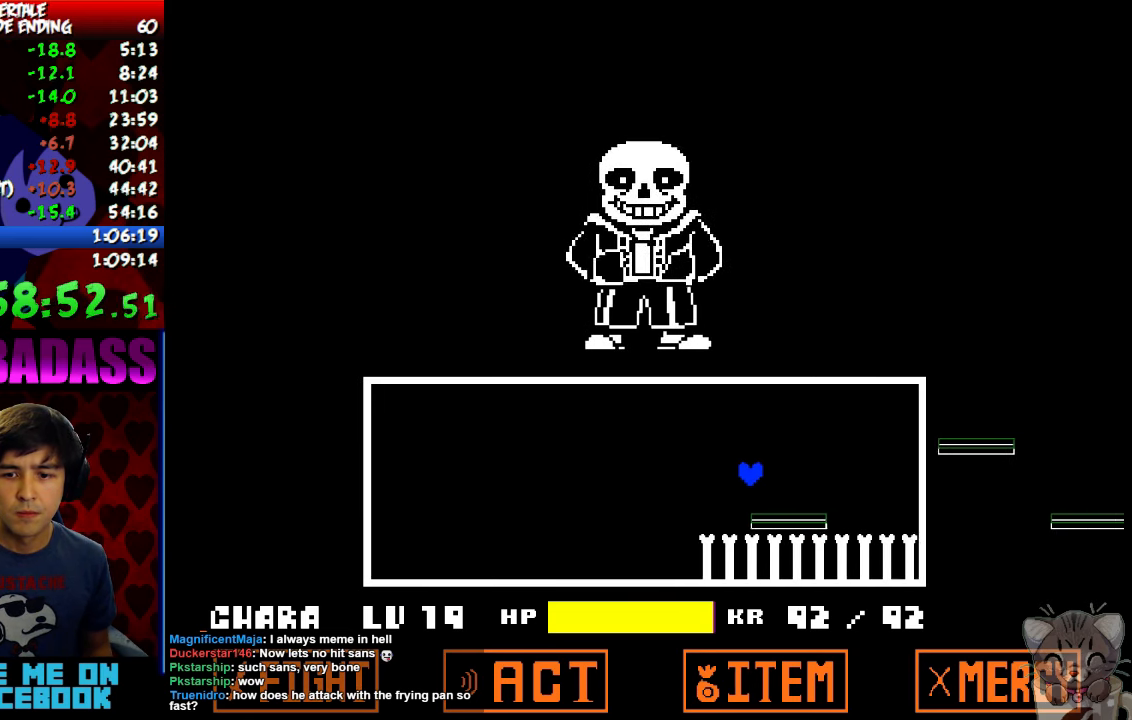
{"keys": ["right", "up"], "events": [[133, "left", "up"], [266, "left", "down"], [400, "up", "down"], [433, "left", "up"], [433, "right", "down"]]}
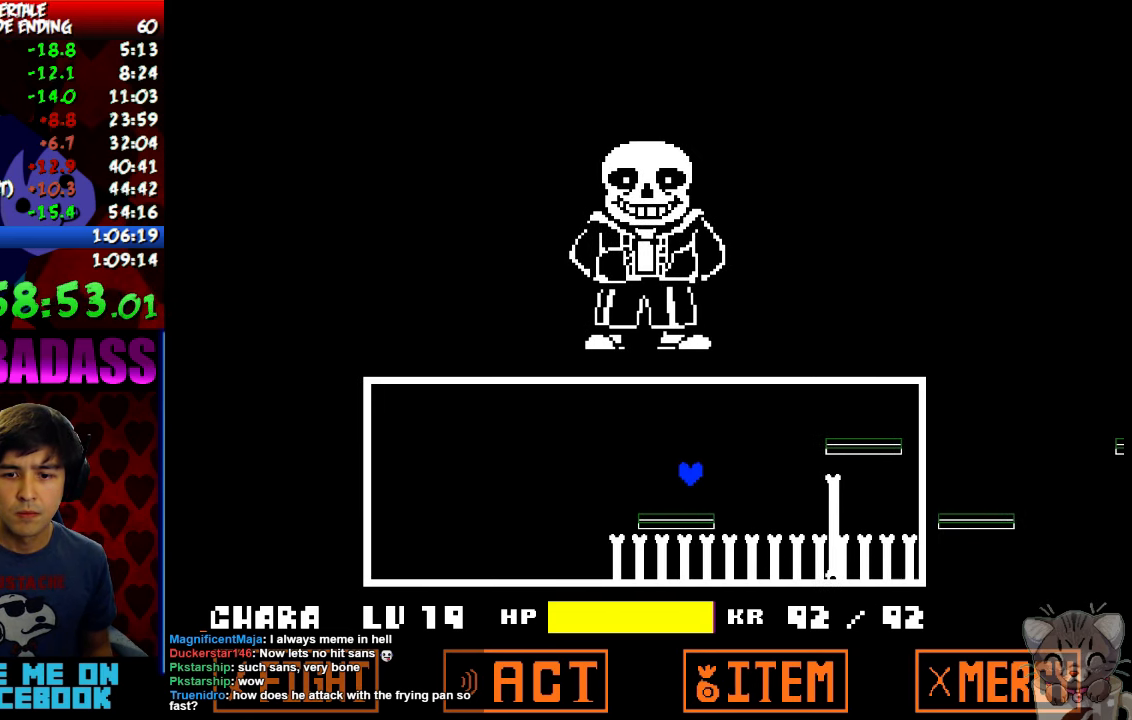
{"keys": ["right", "up"], "events": []}
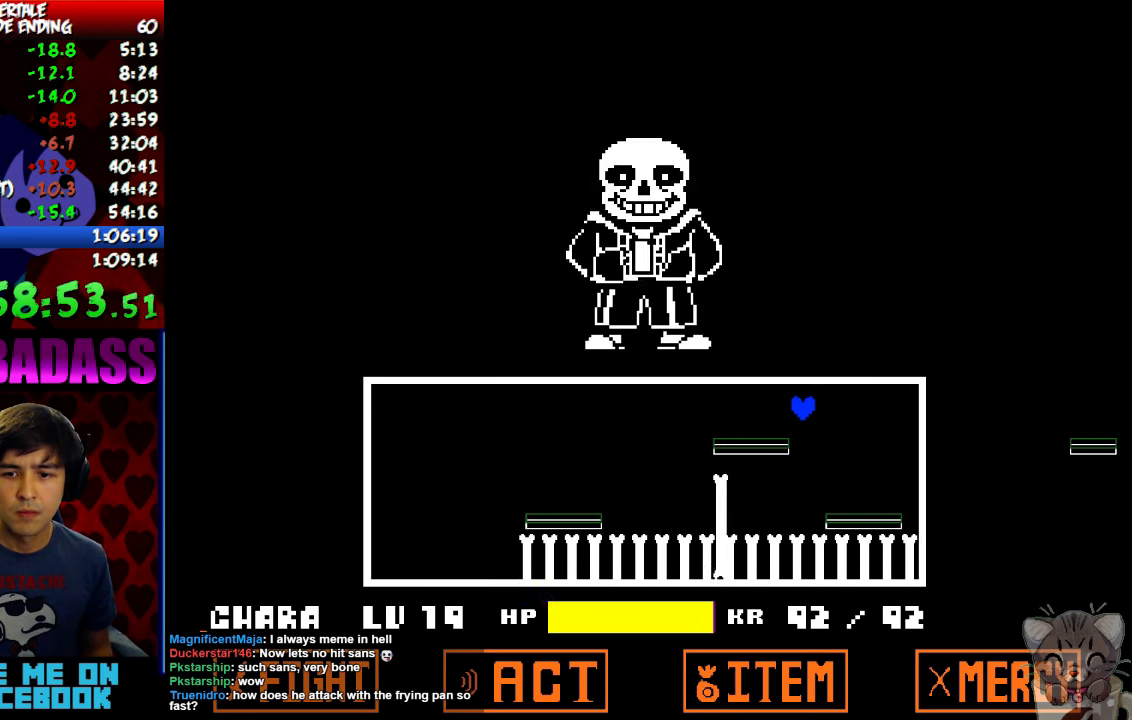
{"keys": ["left"], "events": [[33, "up", "up"], [100, "left", "down"], [100, "right", "up"], [300, "left", "up"], [433, "left", "down"]]}
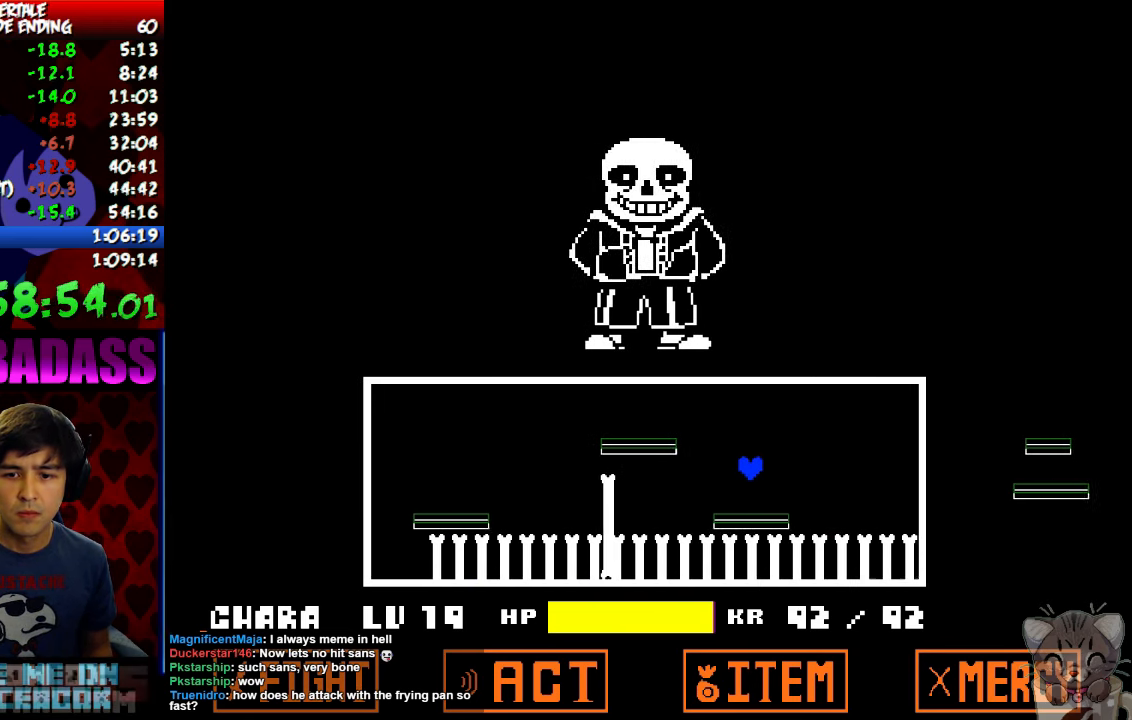
{"keys": ["right", "up"], "events": [[100, "left", "up"], [233, "left", "down"], [333, "left", "up"], [333, "right", "down"], [333, "up", "down"]]}
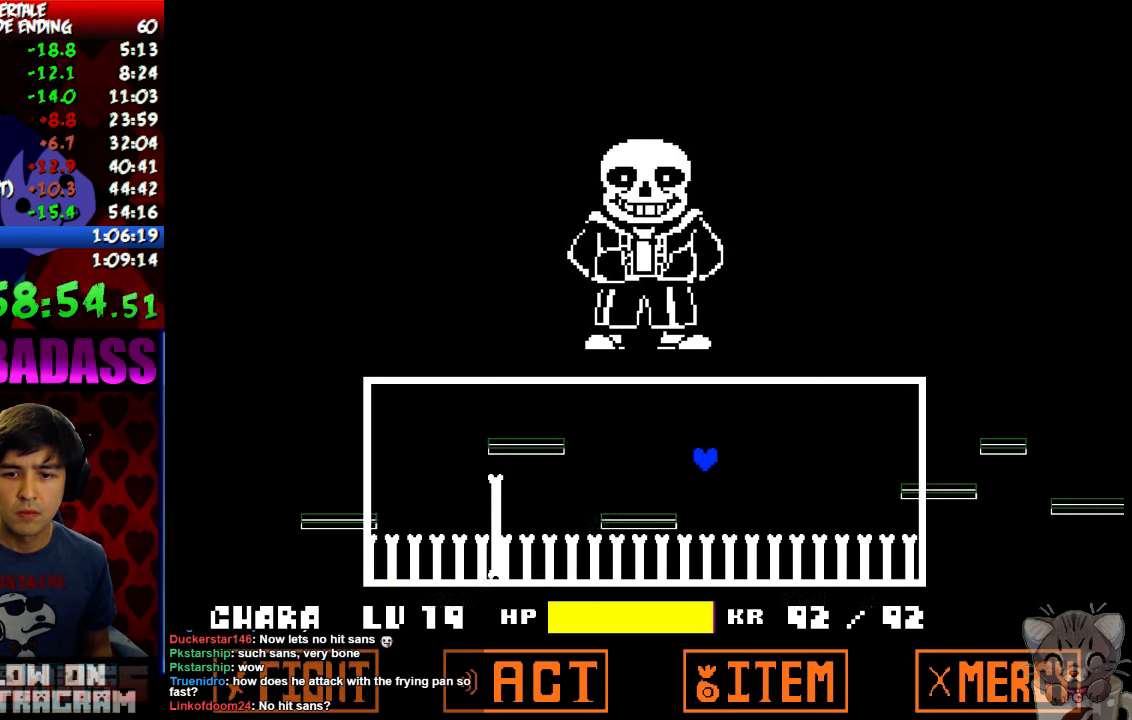
{"keys": ["left"], "events": [[367, "up", "up"], [400, "right", "up"], [434, "left", "down"]]}
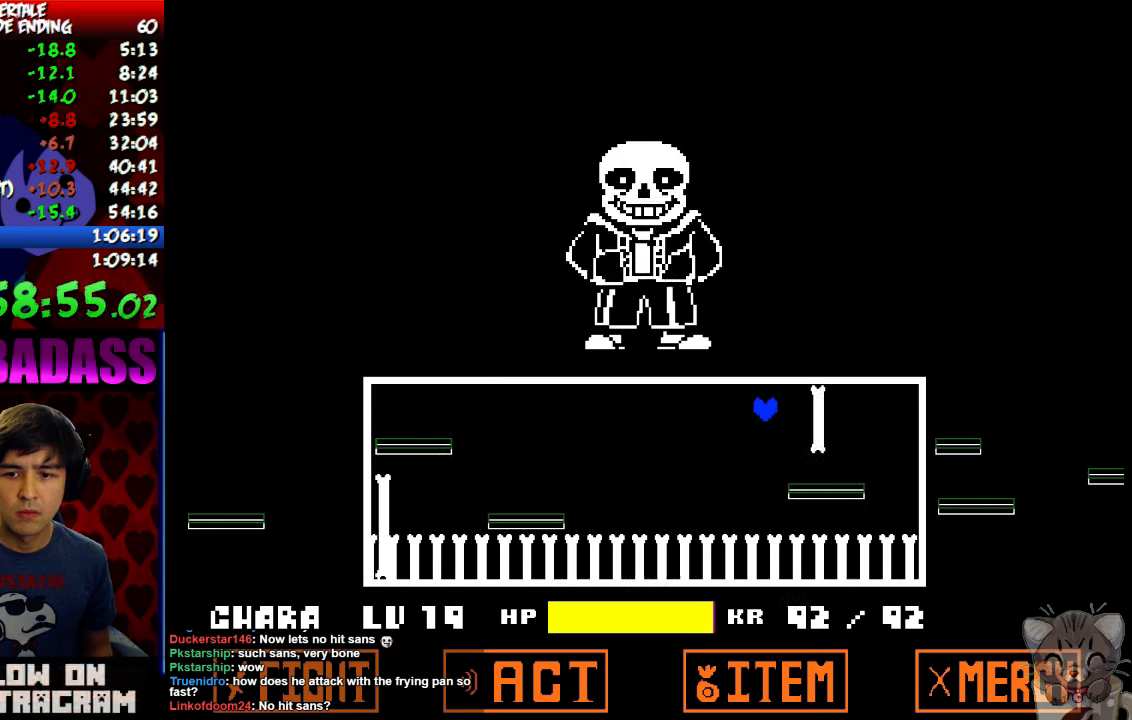
{"keys": ["right"], "events": [[300, "right", "down"], [334, "left", "up"]]}
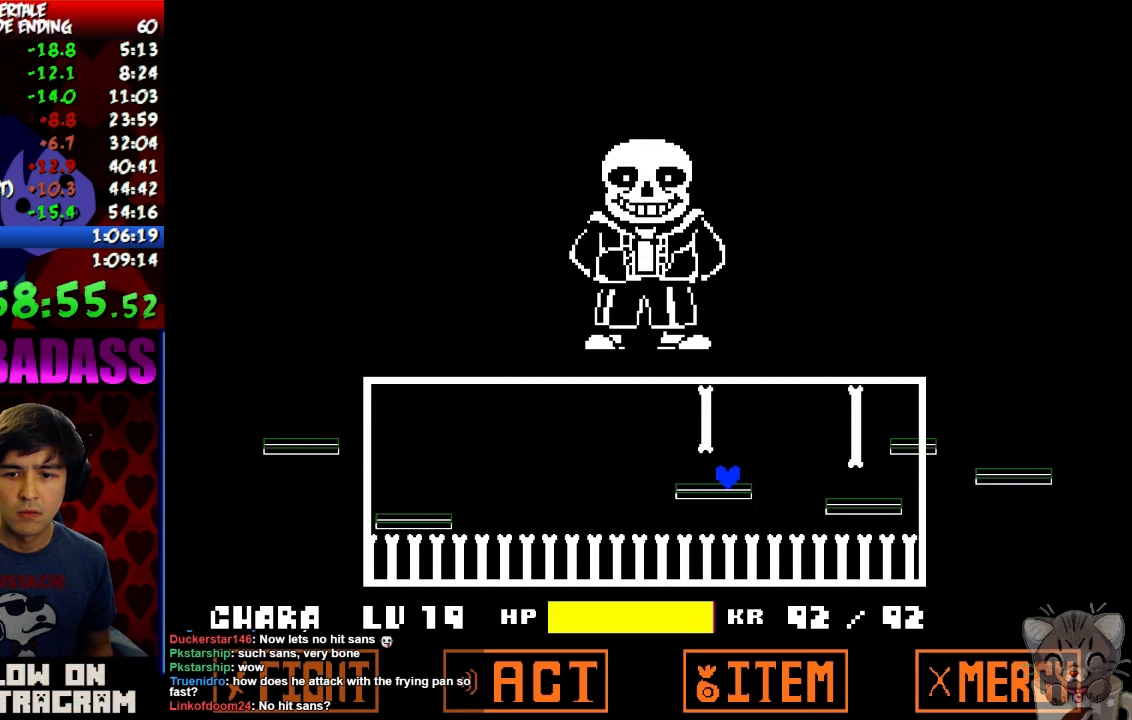
{"keys": ["right"], "events": [[334, "right", "up"], [467, "right", "down"]]}
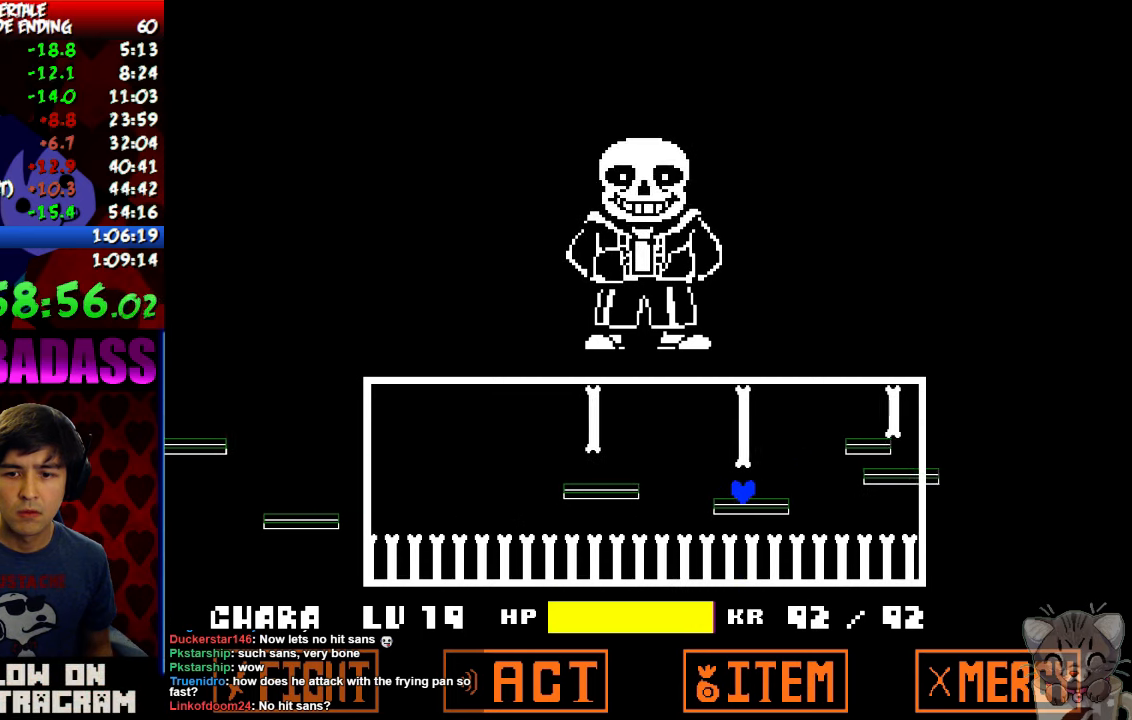
{"keys": ["left"], "events": [[34, "up", "down"], [300, "left", "down"], [300, "up", "up"], [334, "right", "up"]]}
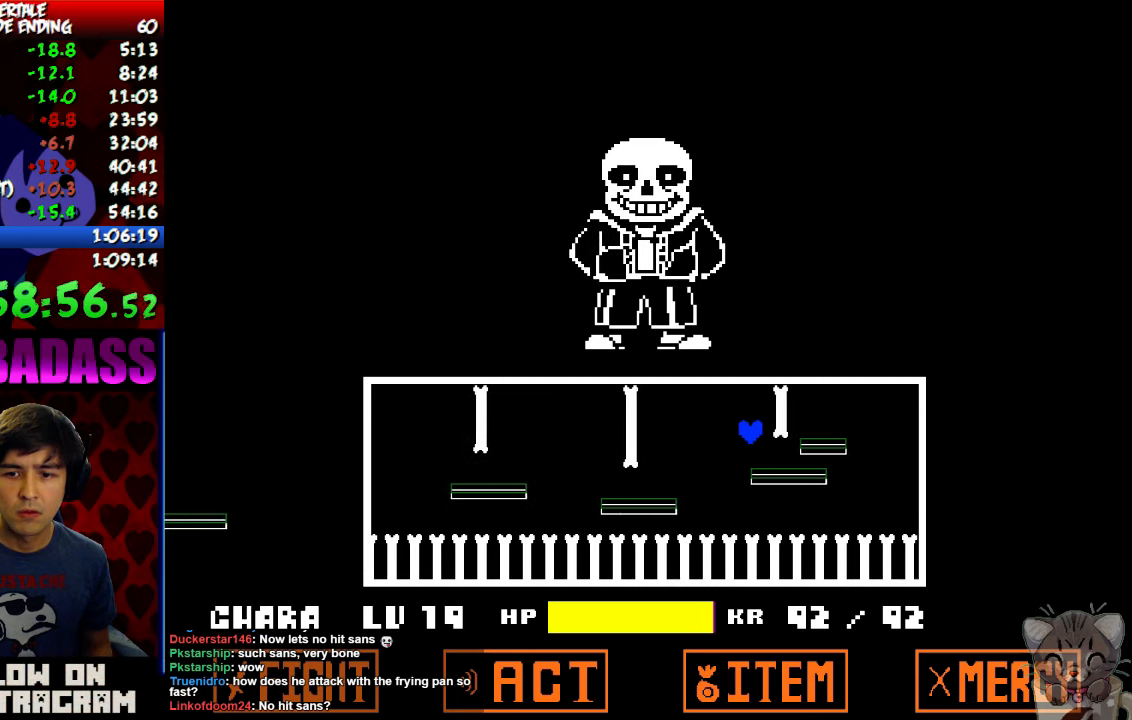
{"keys": ["right", "up"], "events": [[200, "left", "up"], [200, "right", "down"], [334, "up", "down"]]}
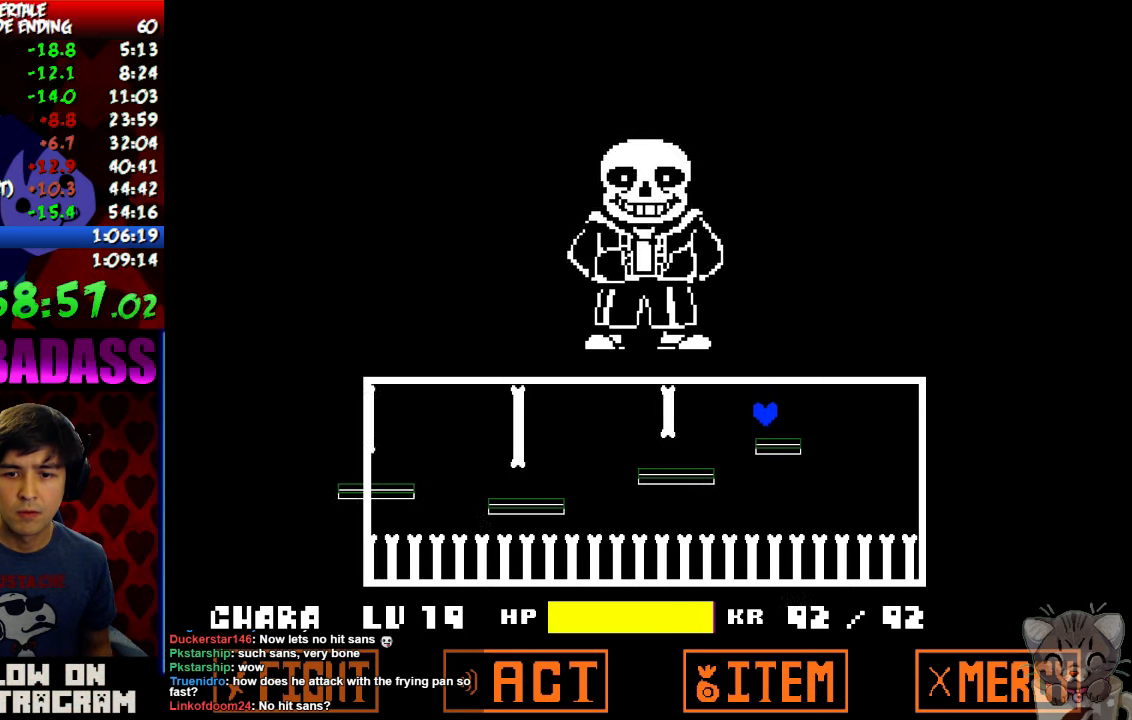
{"keys": [], "events": [[134, "left", "down"], [134, "right", "up"], [134, "up", "up"], [367, "left", "up"]]}
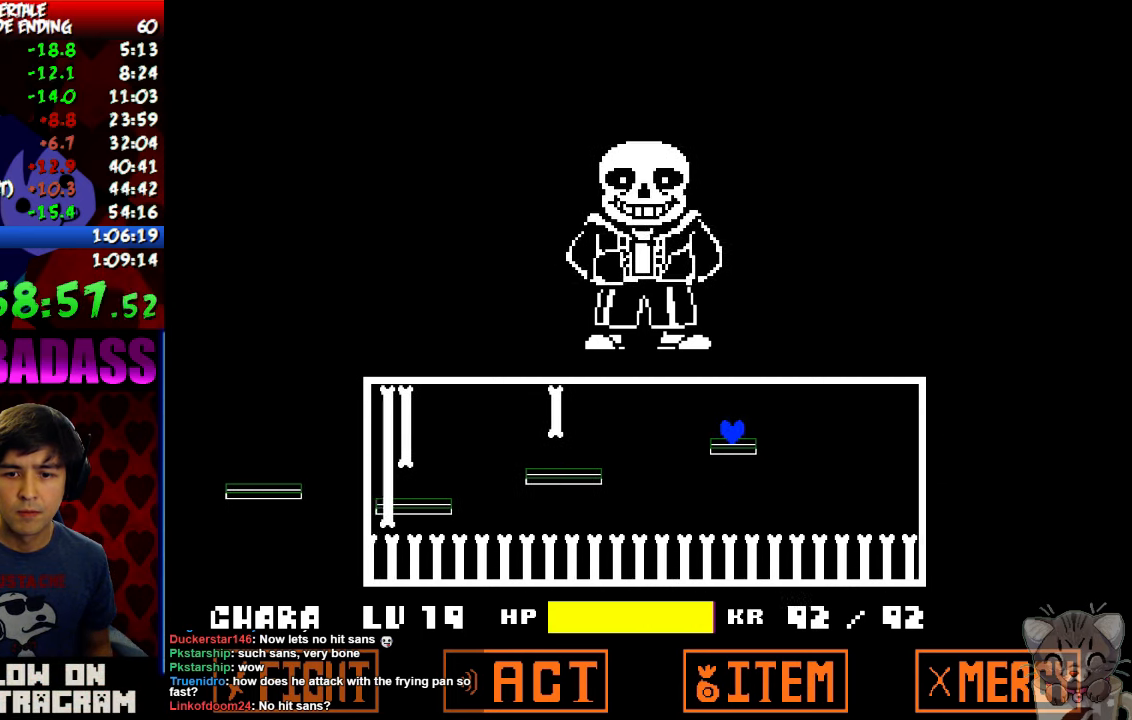
{"keys": [], "events": []}